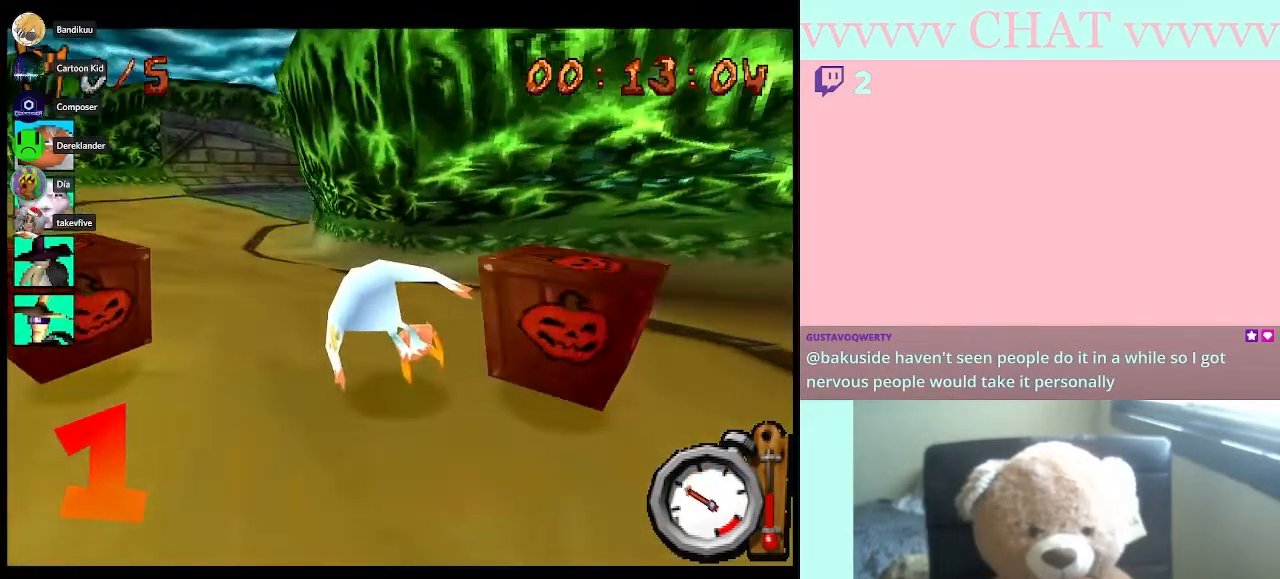
Gameplay with a controller (Nintendo layout); each line is a JSON object with the inputs held at the frame after it. "events" lists button and stick changes between this image and that frame as [ms after this image, input, new state], when the widget could be followed in between. Not read: L3 R2 R3.
{"buttons": ["B", "R1"], "left_stick": "center", "right_stick": "center", "events": [[17, "B", "down"], [417, "R1", "down"], [417, "left_stick", "center"]]}
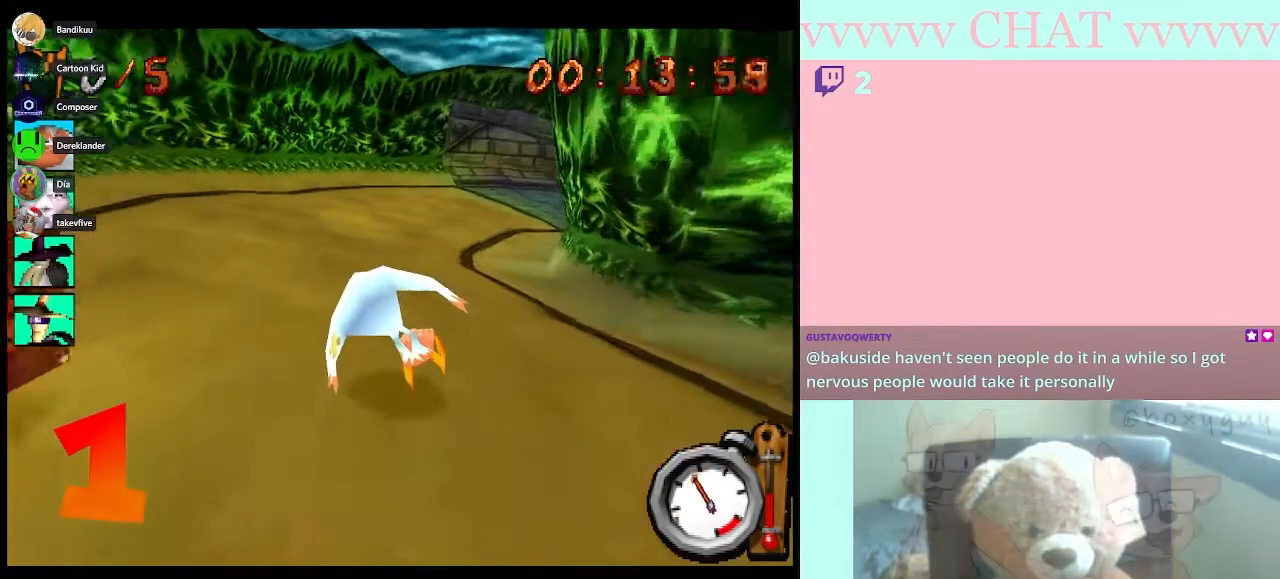
{"buttons": ["B", "R1"], "left_stick": "right", "right_stick": "center", "events": [[383, "left_stick", "right"]]}
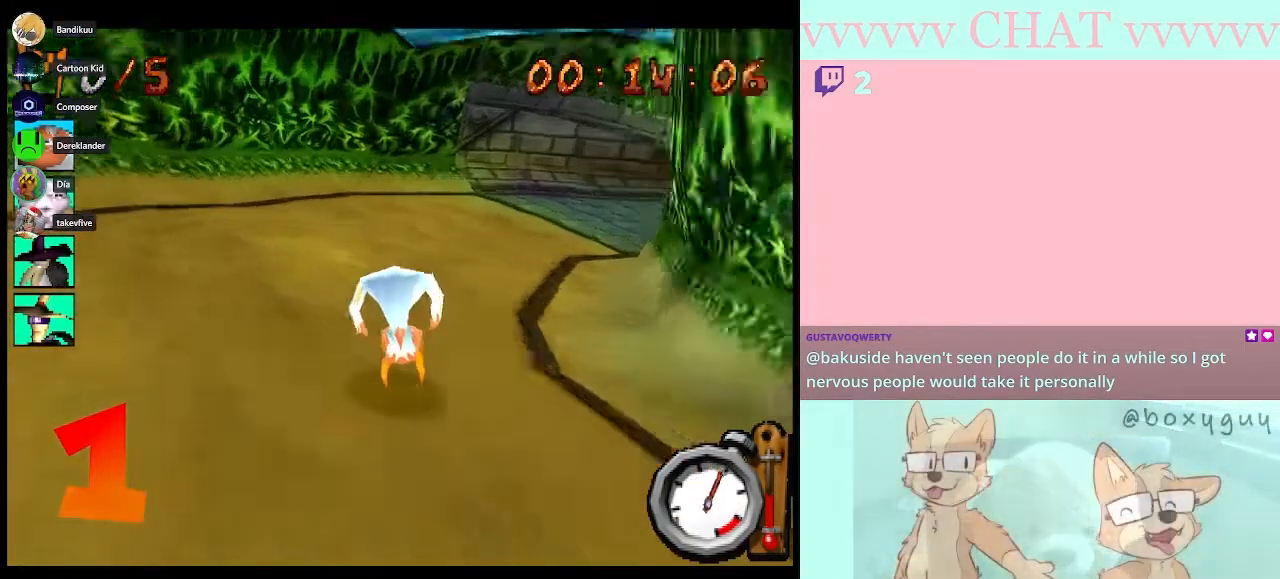
{"buttons": ["B", "R1"], "left_stick": "right", "right_stick": "center", "events": []}
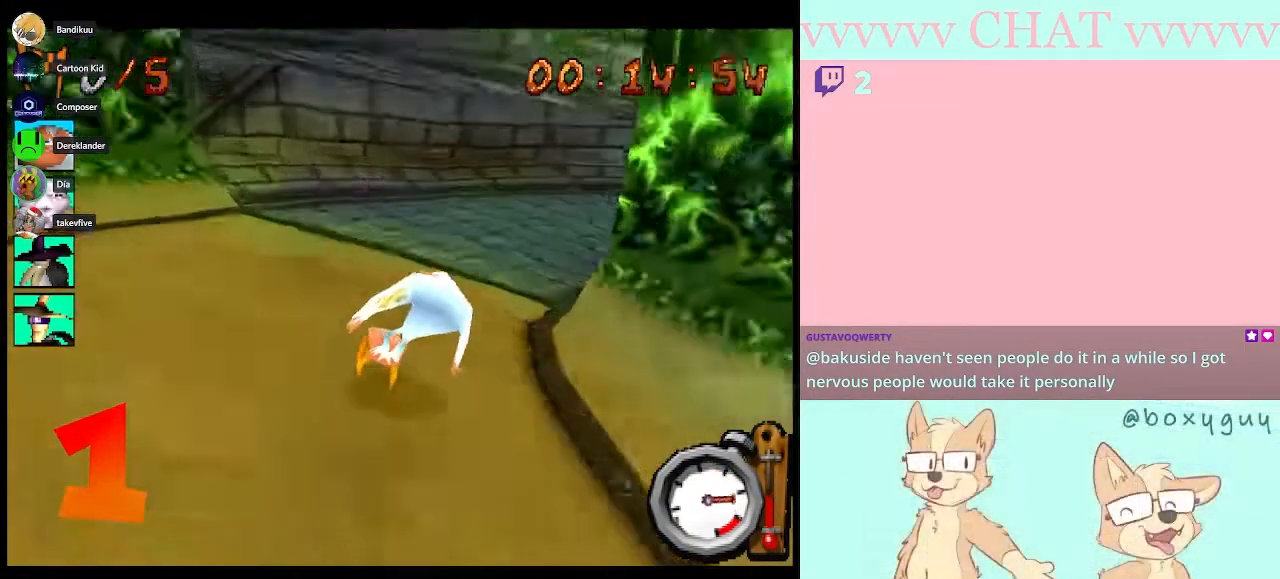
{"buttons": [], "left_stick": "right", "right_stick": "center", "events": [[200, "B", "up"], [267, "R1", "up"]]}
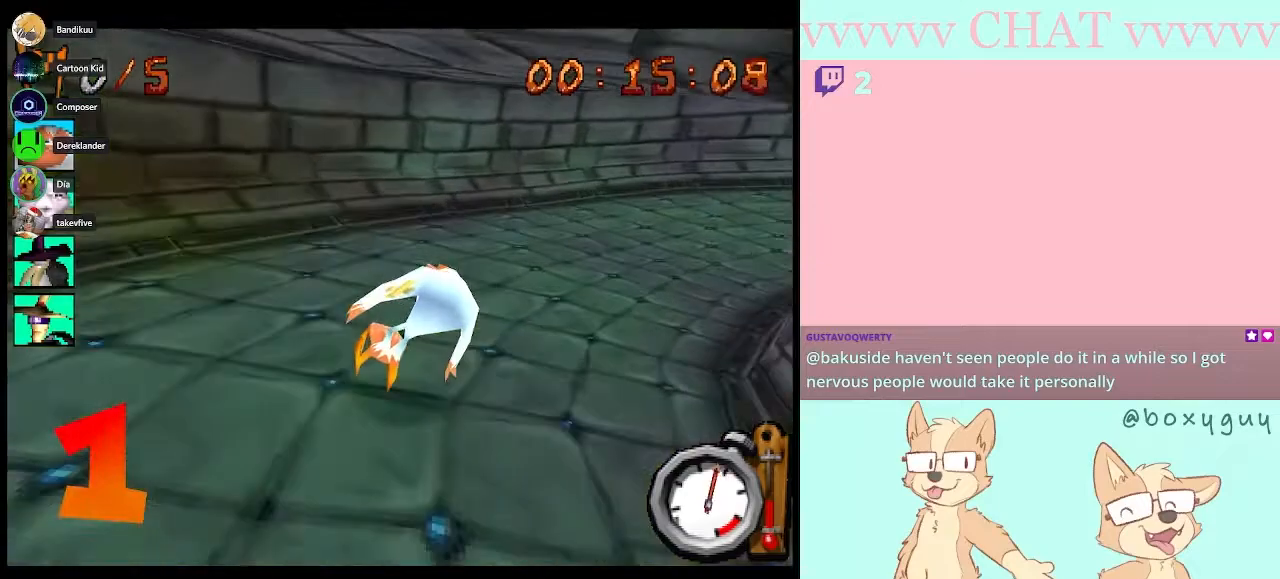
{"buttons": ["B", "R1"], "left_stick": "right", "right_stick": "center", "events": [[167, "B", "down"], [200, "R1", "down"]]}
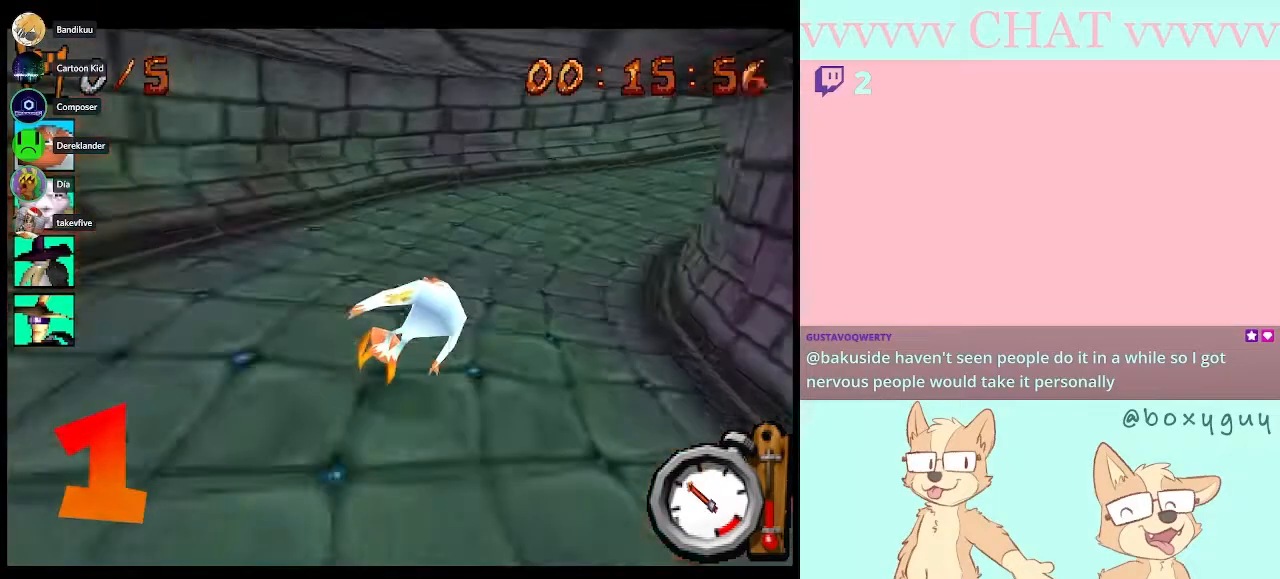
{"buttons": ["B", "R1"], "left_stick": "center", "right_stick": "center", "events": [[300, "left_stick", "center"]]}
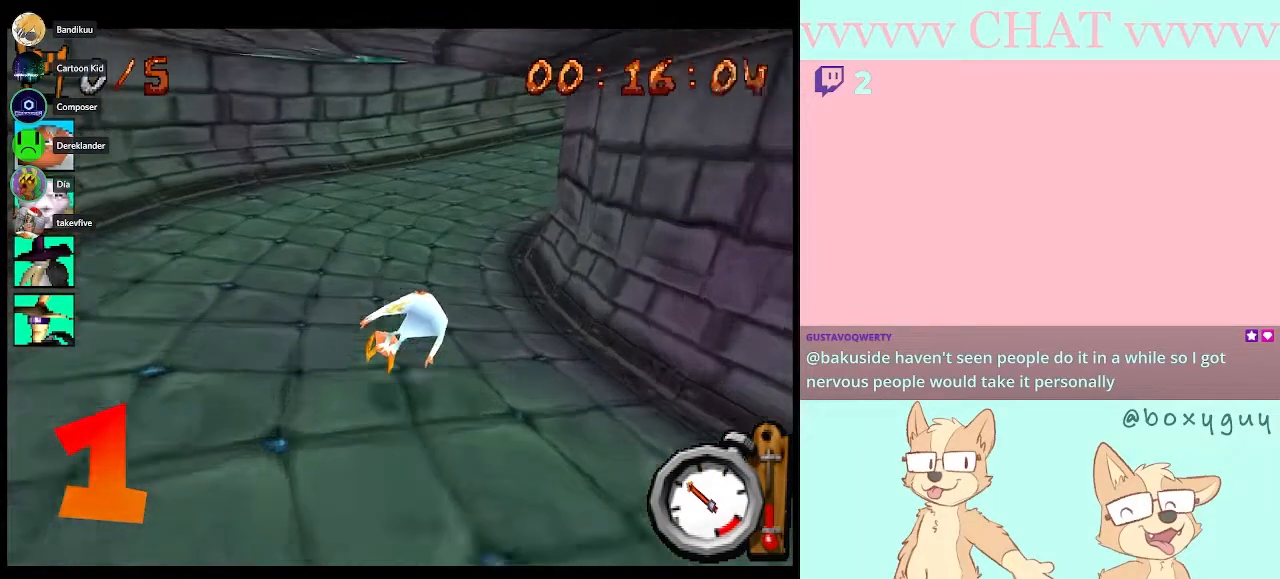
{"buttons": ["B"], "left_stick": "right", "right_stick": "center", "events": [[83, "R1", "up"], [450, "left_stick", "right"]]}
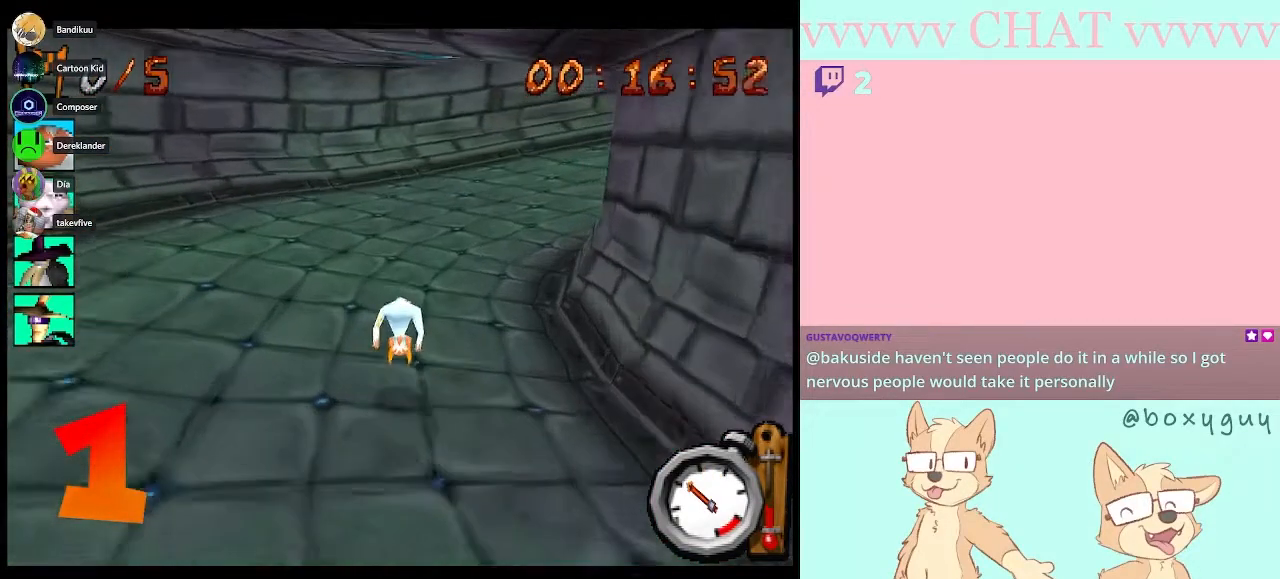
{"buttons": ["B"], "left_stick": "right", "right_stick": "center", "events": [[200, "left_stick", "center"], [417, "left_stick", "right"]]}
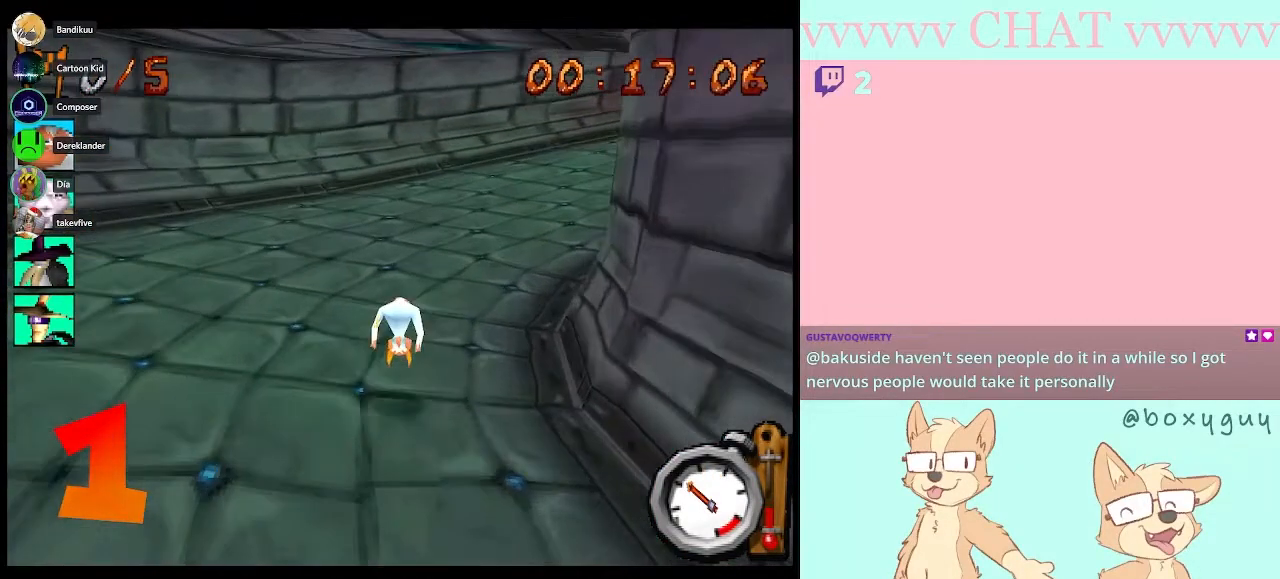
{"buttons": ["B"], "left_stick": "center", "right_stick": "center", "events": [[317, "left_stick", "center"]]}
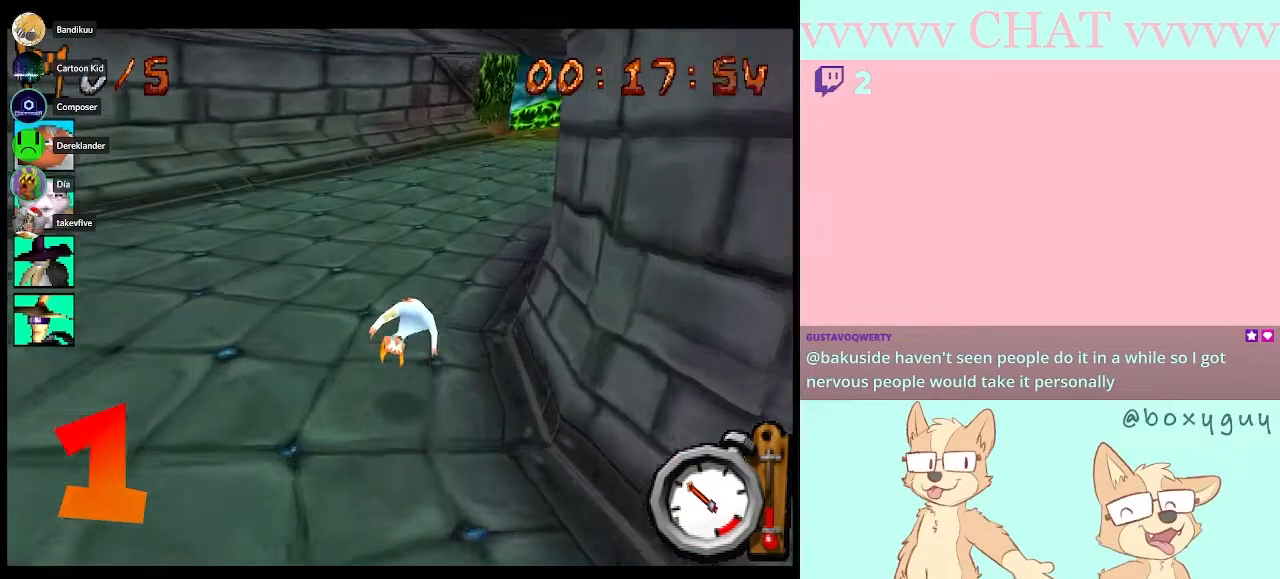
{"buttons": ["B"], "left_stick": "right", "right_stick": "center", "events": [[300, "left_stick", "right"]]}
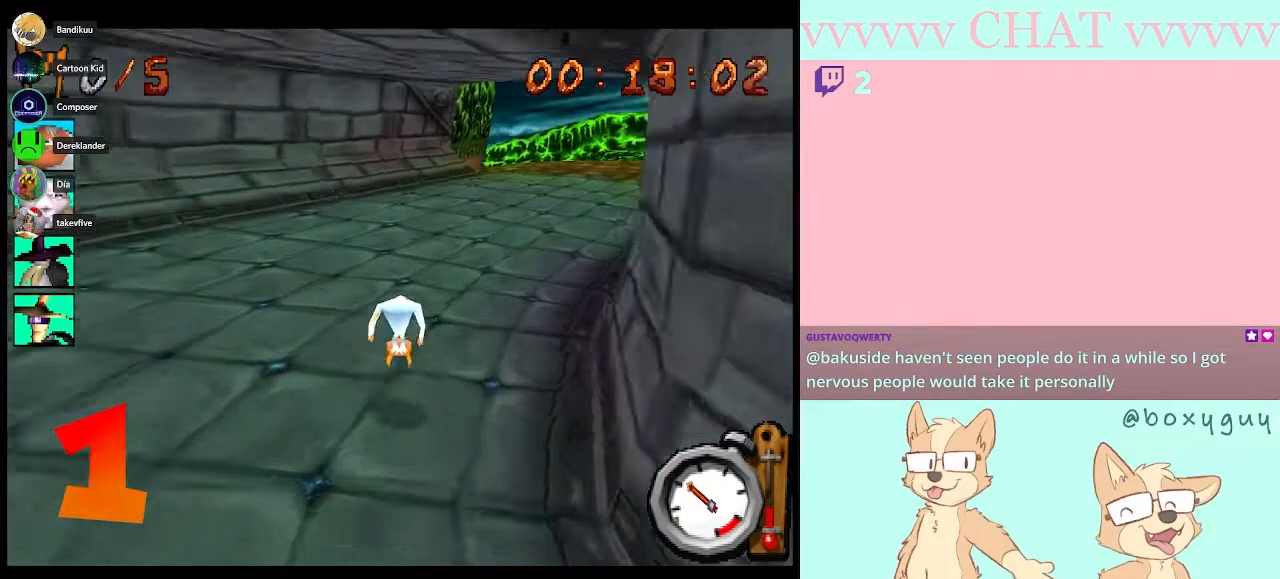
{"buttons": ["B"], "left_stick": "center", "right_stick": "center", "events": [[233, "left_stick", "center"]]}
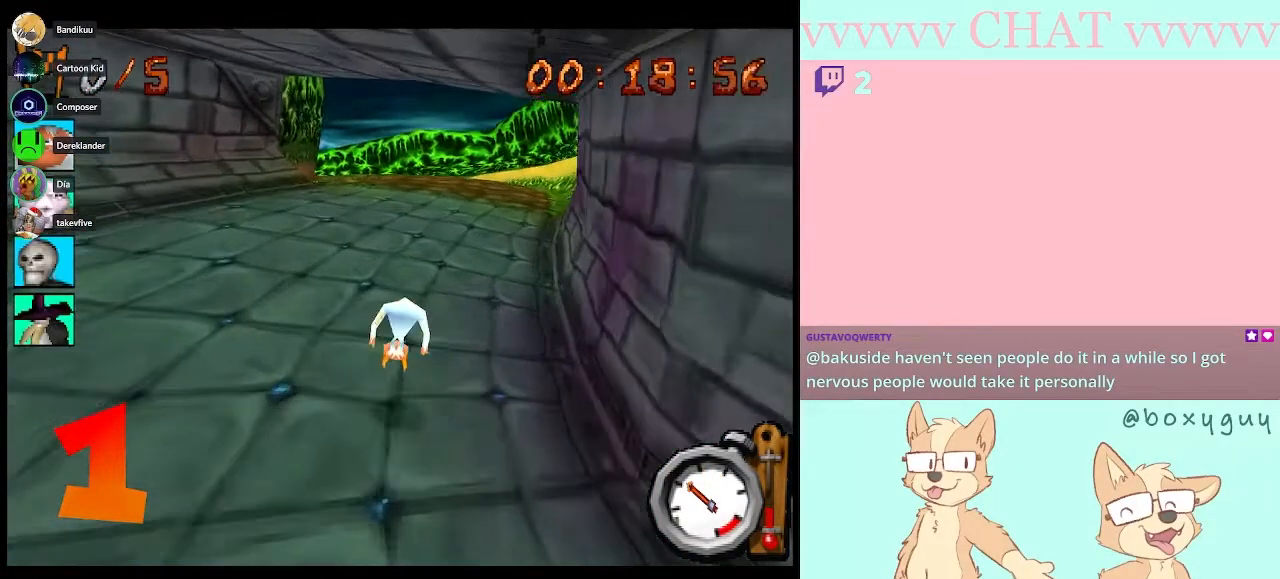
{"buttons": ["B"], "left_stick": "center", "right_stick": "center", "events": []}
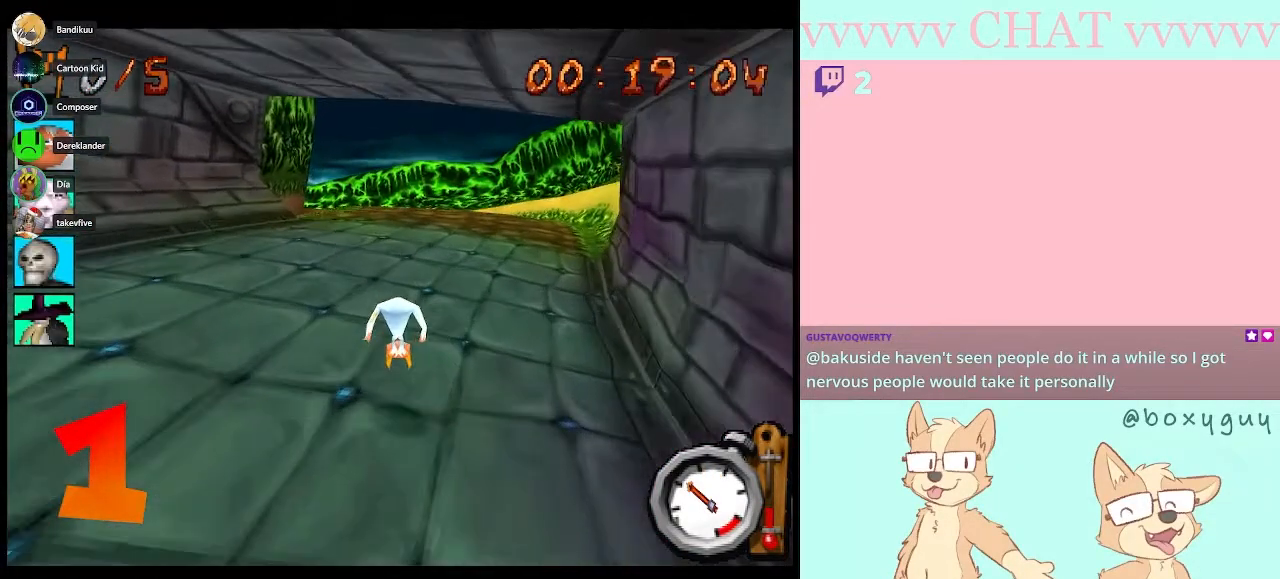
{"buttons": ["B"], "left_stick": "center", "right_stick": "center", "events": [[300, "left_stick", "right"], [450, "left_stick", "center"]]}
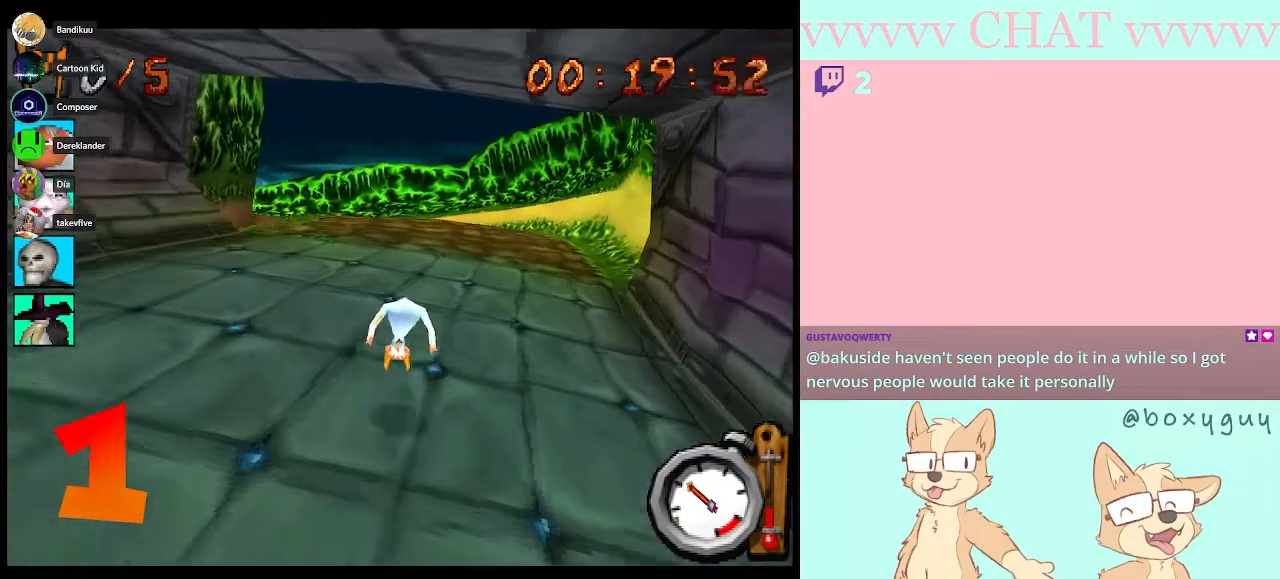
{"buttons": ["B"], "left_stick": "center", "right_stick": "center", "events": []}
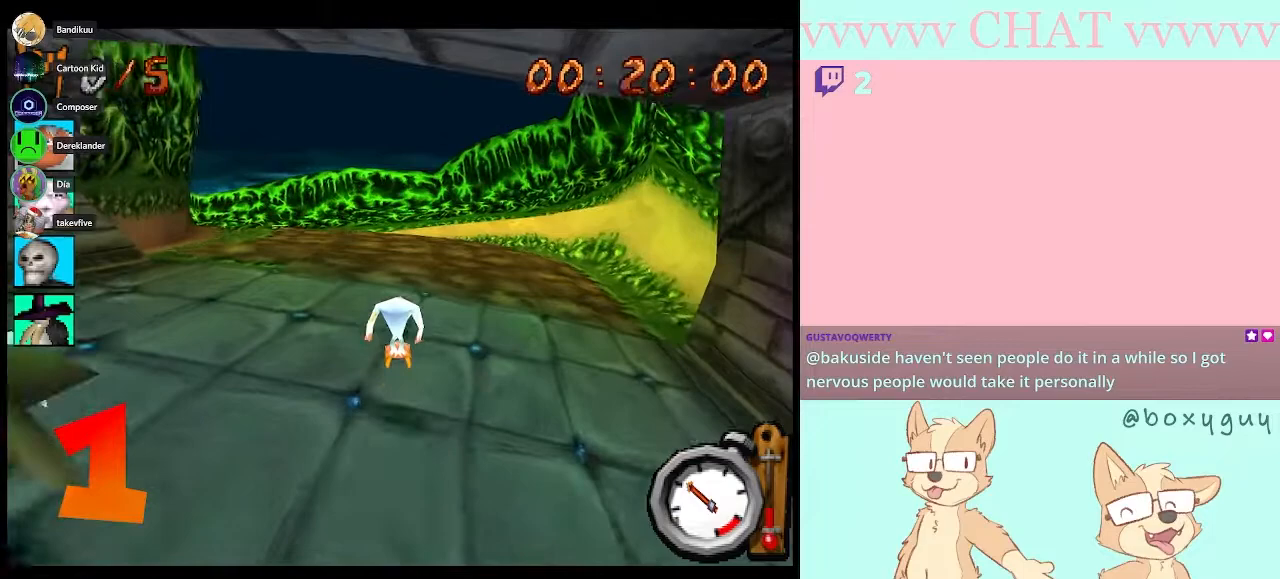
{"buttons": ["B"], "left_stick": "center", "right_stick": "center", "events": [[50, "left_stick", "left"], [133, "left_stick", "center"]]}
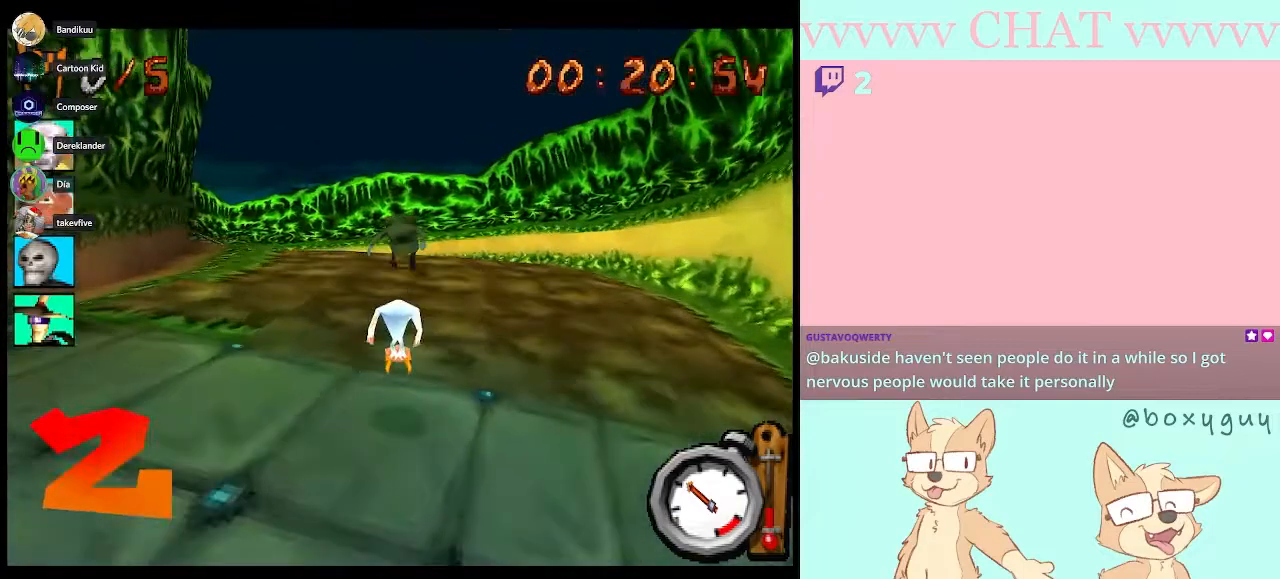
{"buttons": ["B"], "left_stick": "left", "right_stick": "center", "events": [[350, "left_stick", "left"]]}
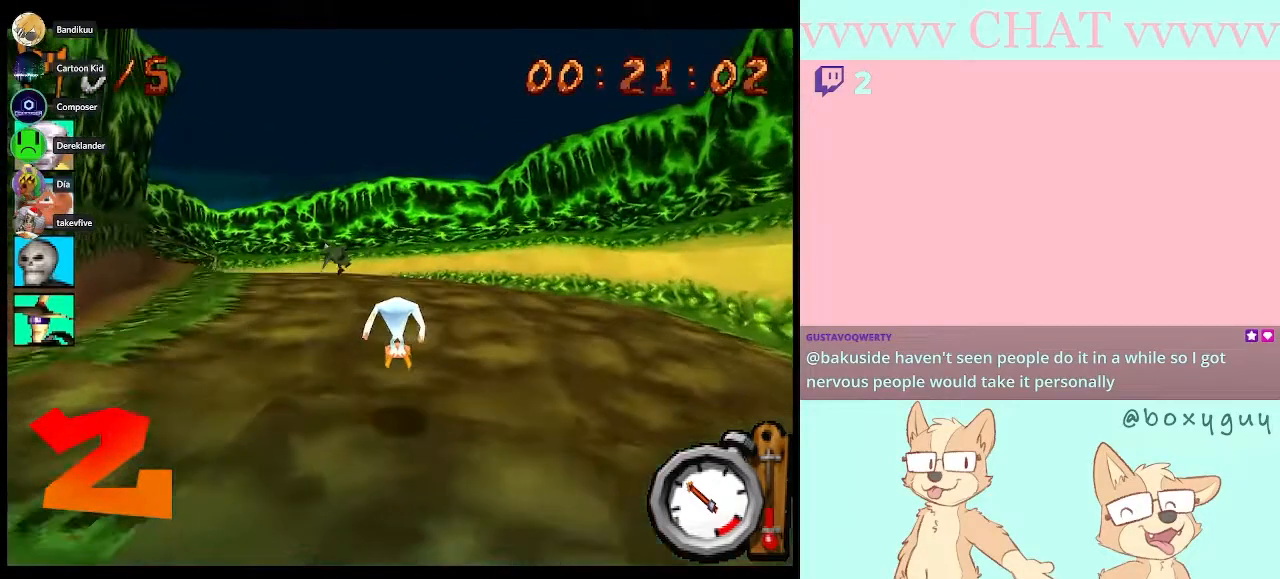
{"buttons": ["B"], "left_stick": "center", "right_stick": "center", "events": [[83, "left_stick", "center"]]}
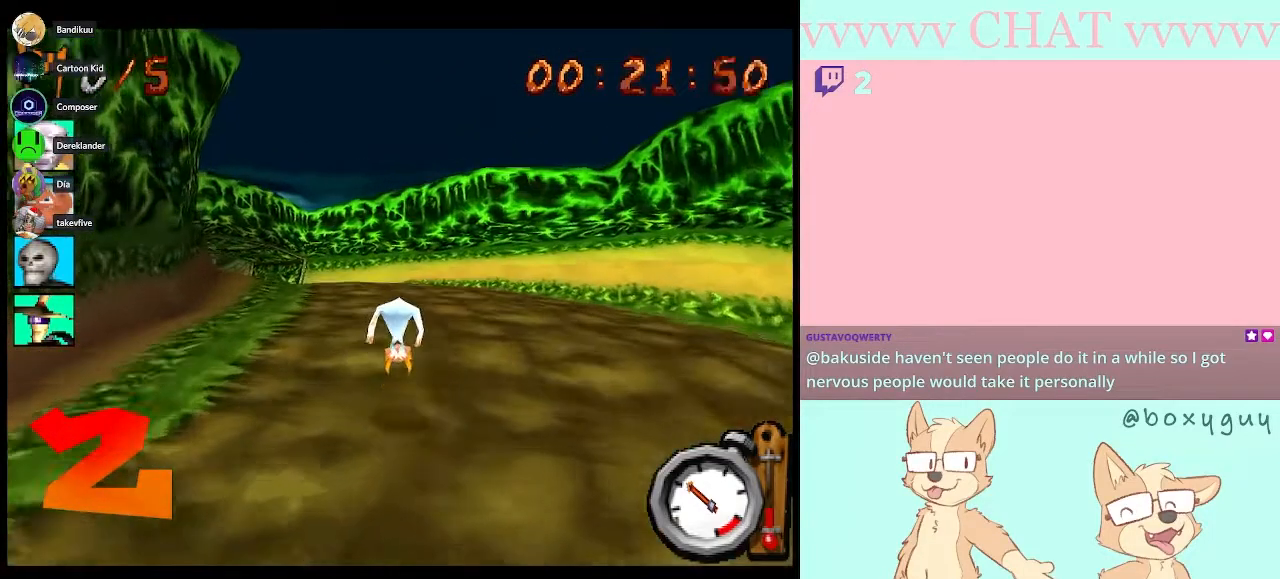
{"buttons": ["B"], "left_stick": "center", "right_stick": "center", "events": []}
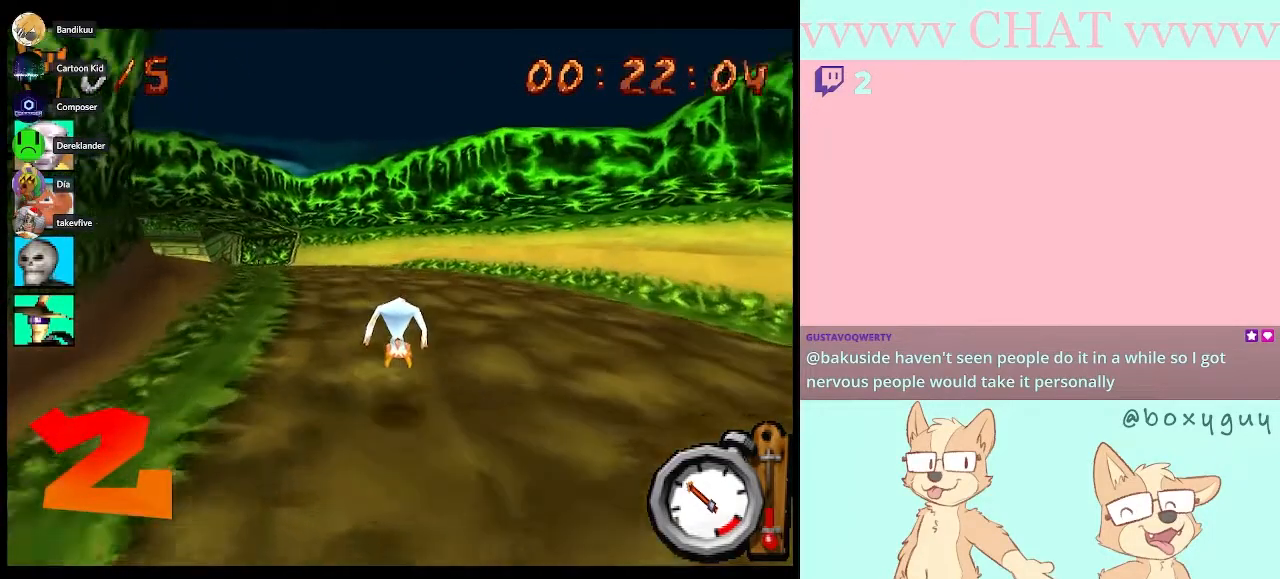
{"buttons": ["B"], "left_stick": "center", "right_stick": "center", "events": [[117, "left_stick", "left"], [300, "left_stick", "center"]]}
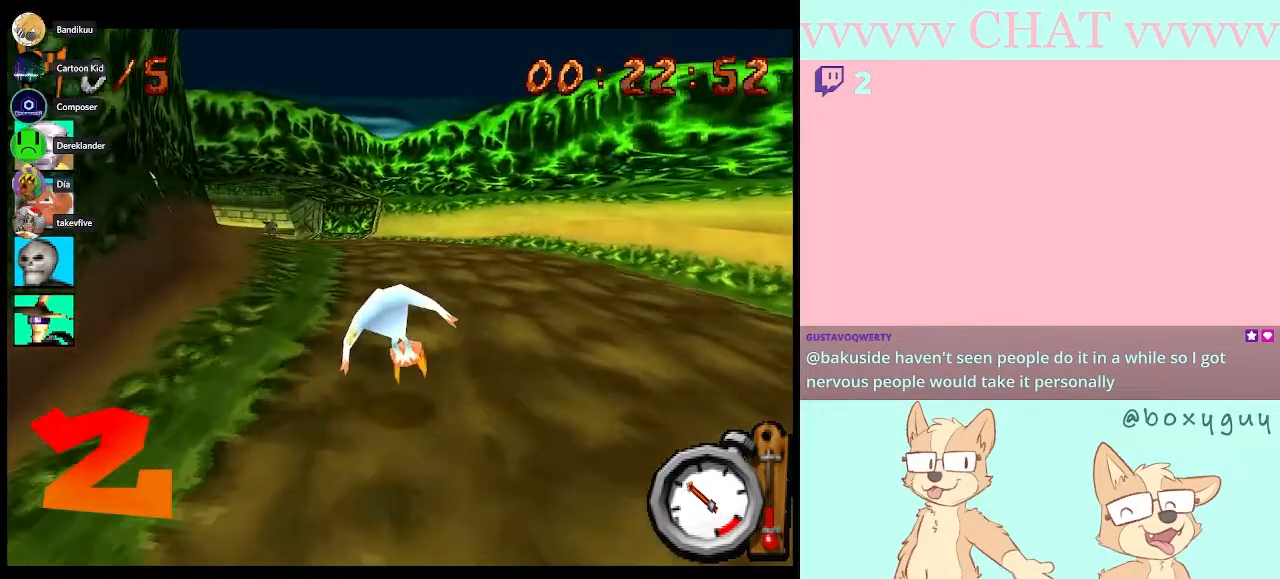
{"buttons": ["B"], "left_stick": "center", "right_stick": "center", "events": [[67, "left_stick", "left"], [267, "left_stick", "center"]]}
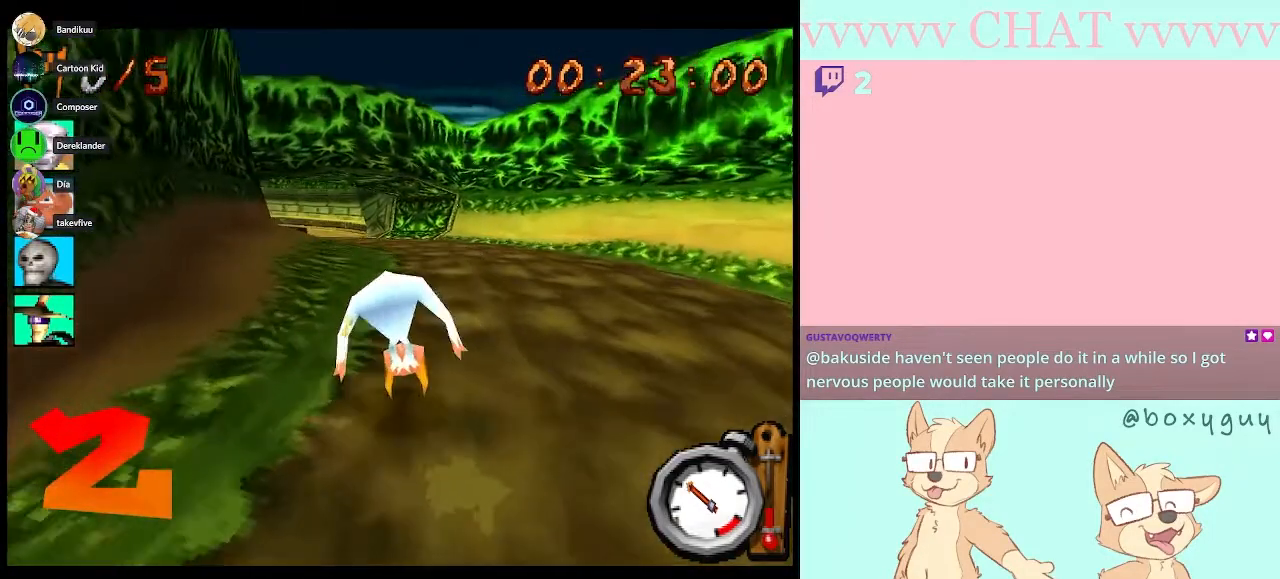
{"buttons": ["B"], "left_stick": "center", "right_stick": "center", "events": [[50, "left_stick", "left"], [450, "left_stick", "center"]]}
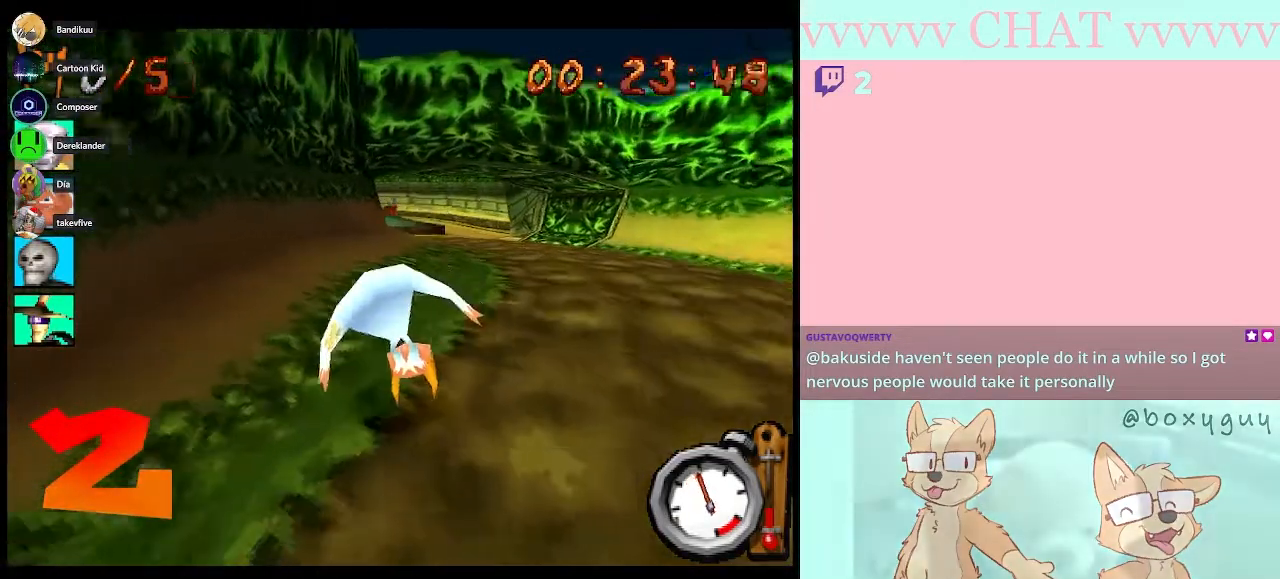
{"buttons": ["B"], "left_stick": "left", "right_stick": "center", "events": [[350, "left_stick", "left"]]}
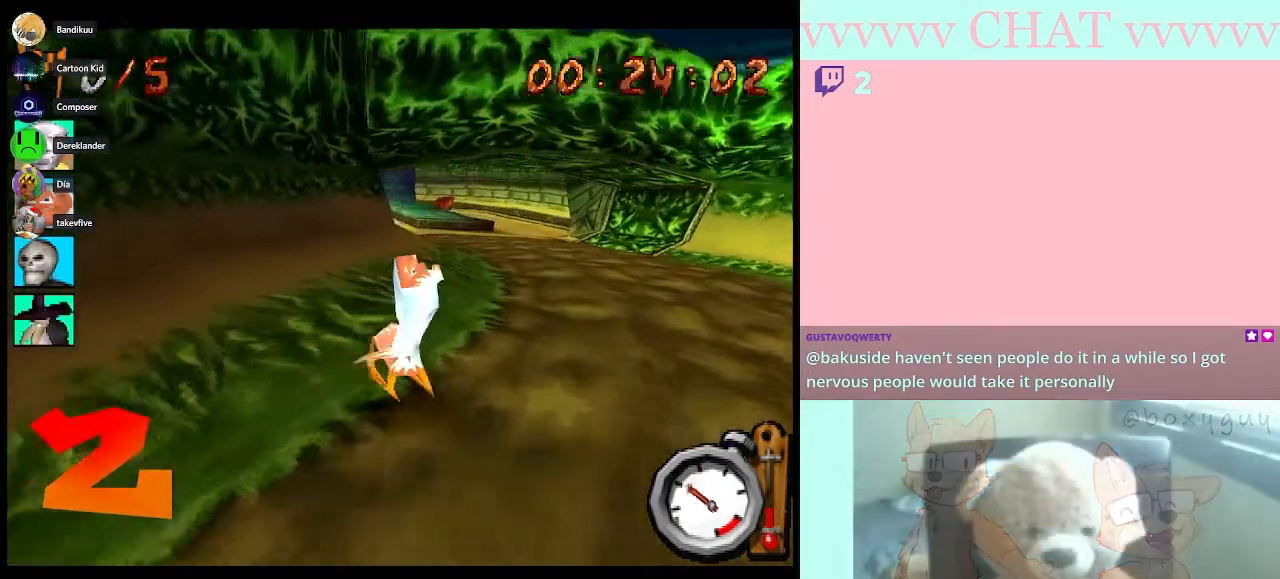
{"buttons": ["B"], "left_stick": "right", "right_stick": "center", "events": [[50, "left_stick", "center"], [233, "left_stick", "right"]]}
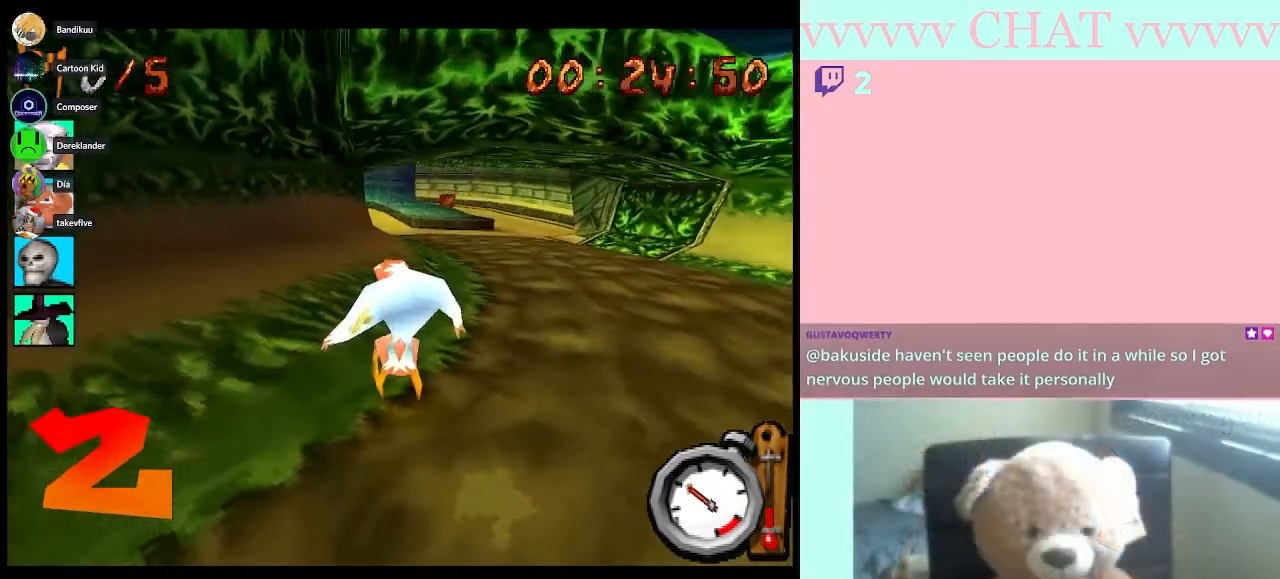
{"buttons": ["B"], "left_stick": "center", "right_stick": "center", "events": [[133, "left_stick", "center"]]}
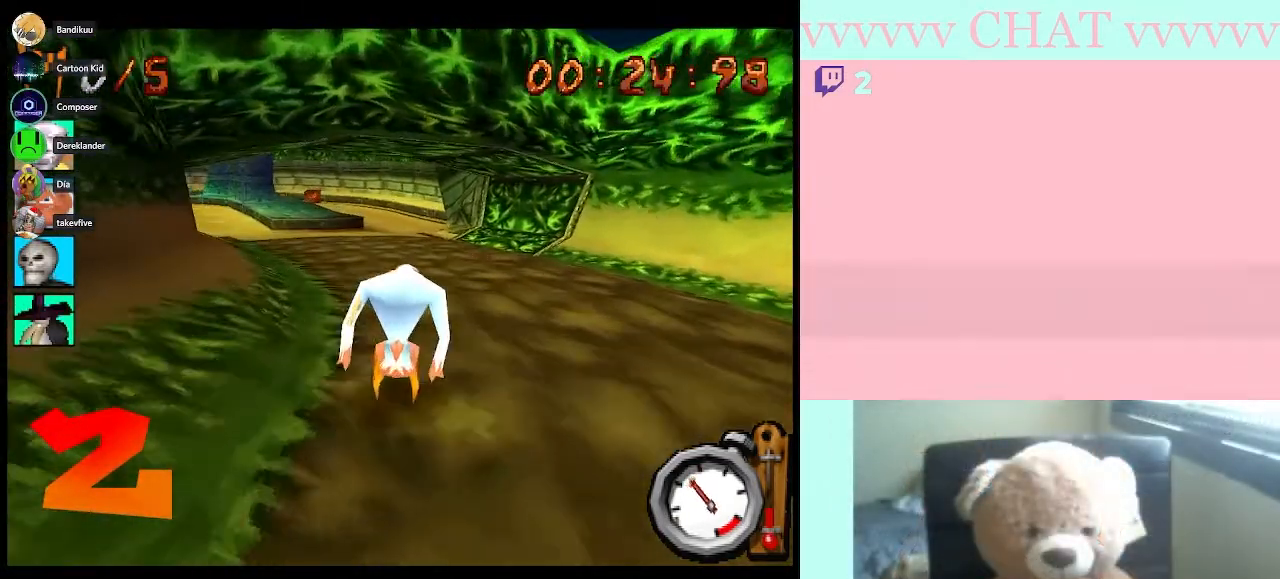
{"buttons": ["B"], "left_stick": "center", "right_stick": "center", "events": [[117, "left_stick", "left"], [267, "left_stick", "center"]]}
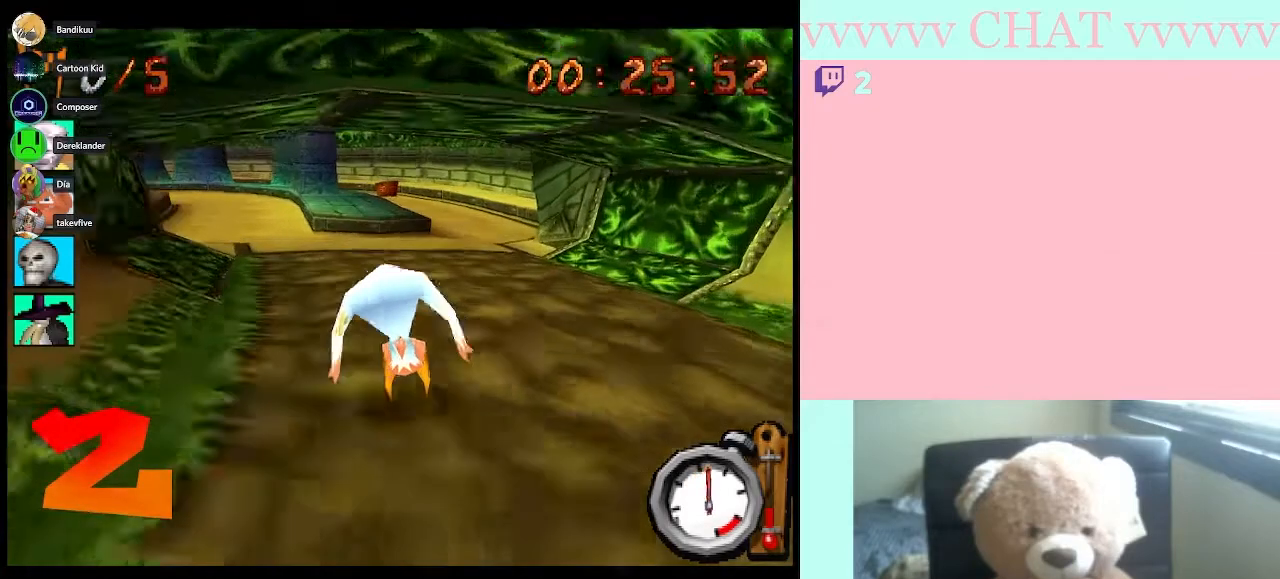
{"buttons": ["B"], "left_stick": "center", "right_stick": "center", "events": [[83, "left_stick", "right"], [300, "left_stick", "center"]]}
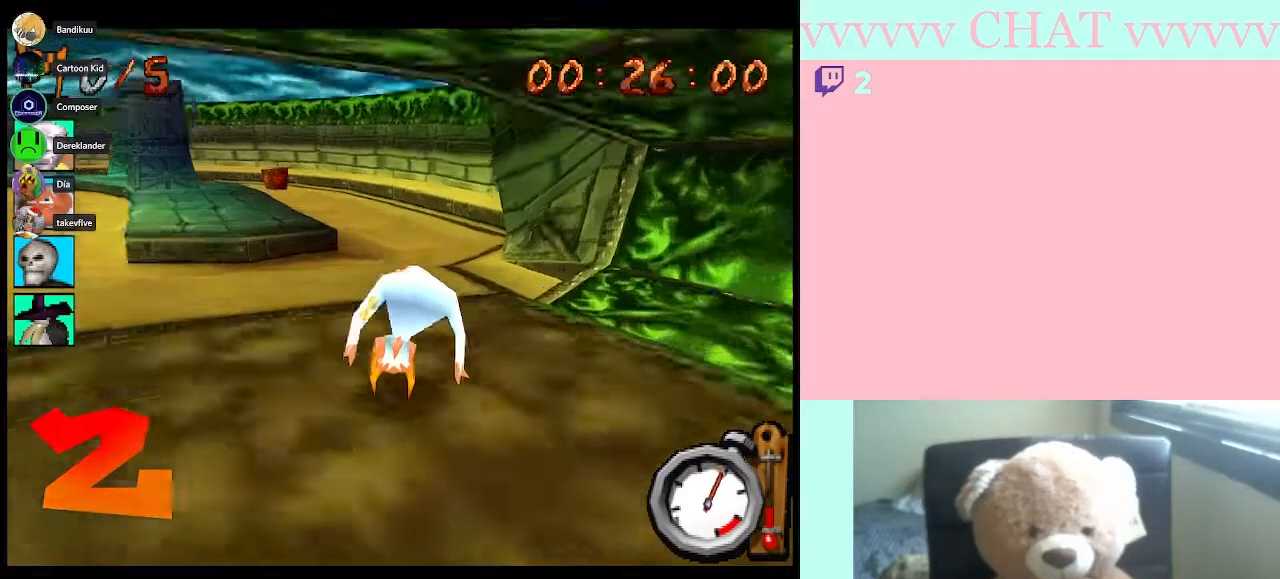
{"buttons": ["B"], "left_stick": "left", "right_stick": "center", "events": [[267, "left_stick", "left"]]}
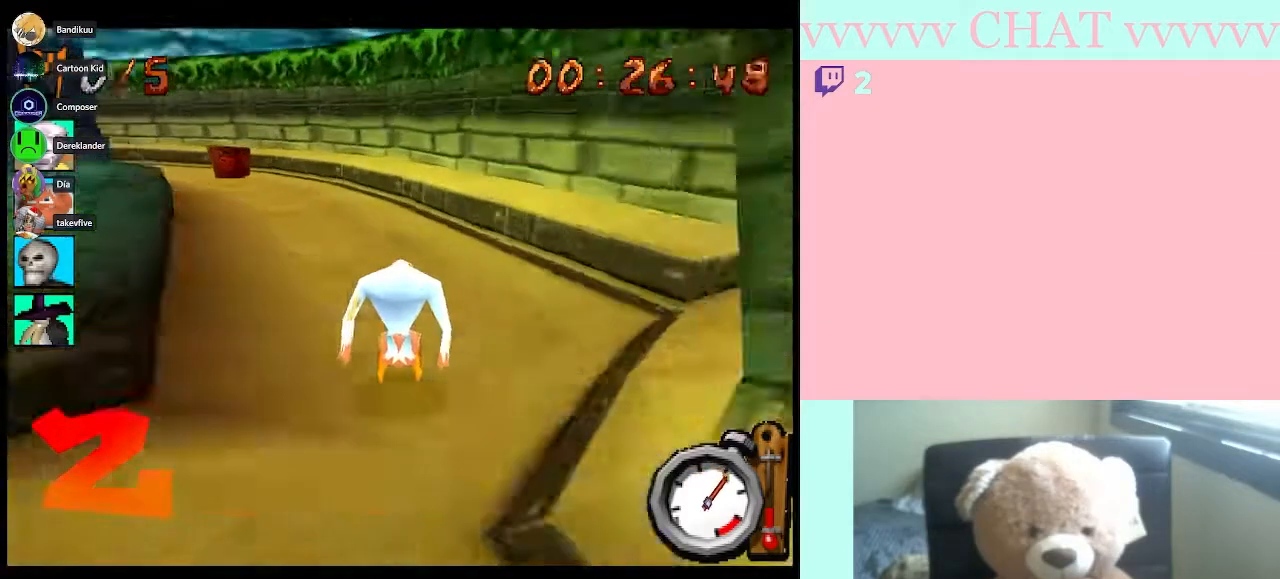
{"buttons": ["B"], "left_stick": "left", "right_stick": "center", "events": [[167, "B", "up"], [417, "B", "down"]]}